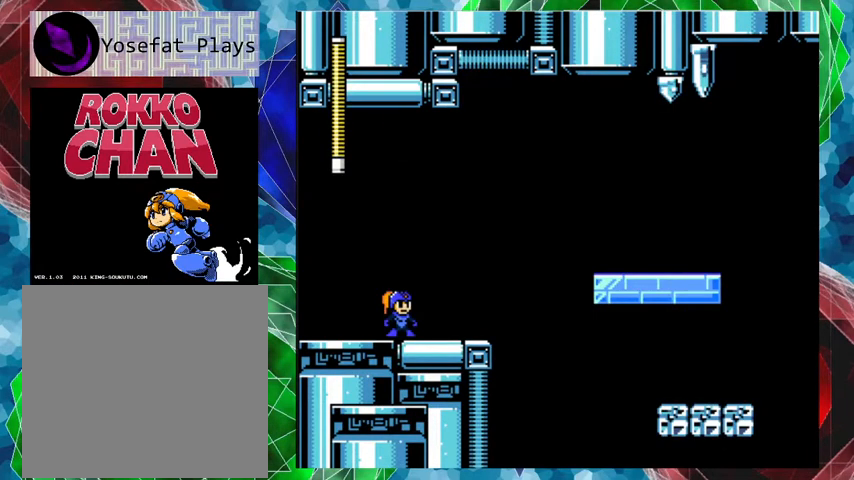
Gameplay with a controller (Nintendo layout); each line is a JSON object with the inputs held at the frame after it. "events" lists button and stick changes between this image and that frame as [ms after this image, input, new state], when the widget could be followed in between. Not read: L3 R3.
{"buttons": ["A", "B", "DPAD_UP", "DPAD_RIGHT"], "left_stick": "center", "right_stick": "center", "events": [[33, "DPAD_RIGHT", "down"], [67, "A", "down"], [67, "DPAD_UP", "down"], [200, "B", "down"]]}
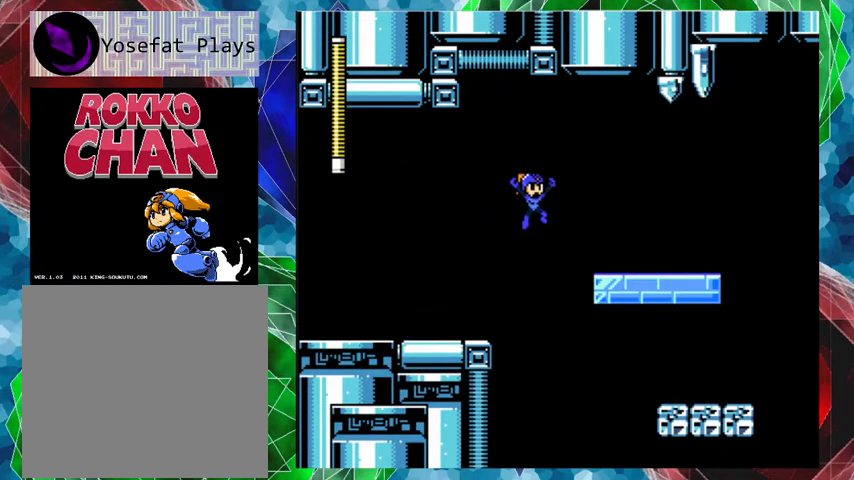
{"buttons": ["A", "DPAD_UP", "DPAD_RIGHT"], "left_stick": "center", "right_stick": "center", "events": [[67, "B", "up"], [100, "A", "up"], [100, "DPAD_UP", "up"], [300, "DPAD_RIGHT", "up"], [400, "DPAD_RIGHT", "down"], [467, "A", "down"], [500, "DPAD_UP", "down"]]}
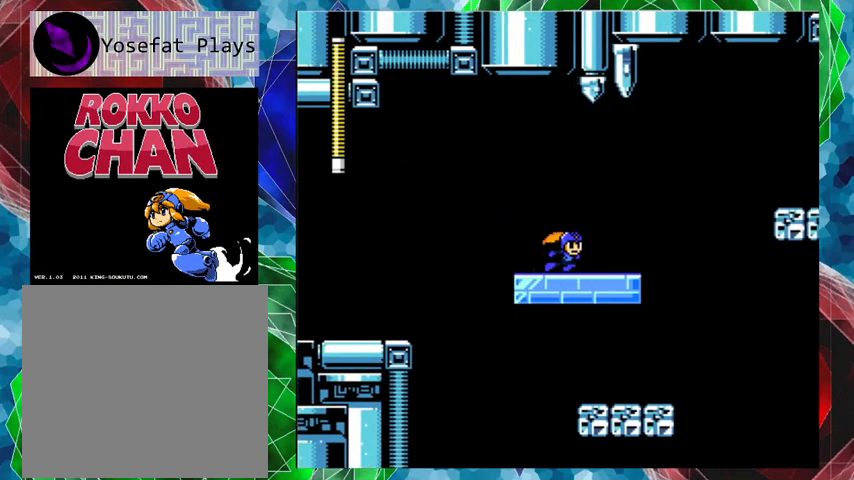
{"buttons": ["A", "B", "DPAD_RIGHT"], "left_stick": "center", "right_stick": "center", "events": [[33, "DPAD_UP", "up"], [133, "B", "down"]]}
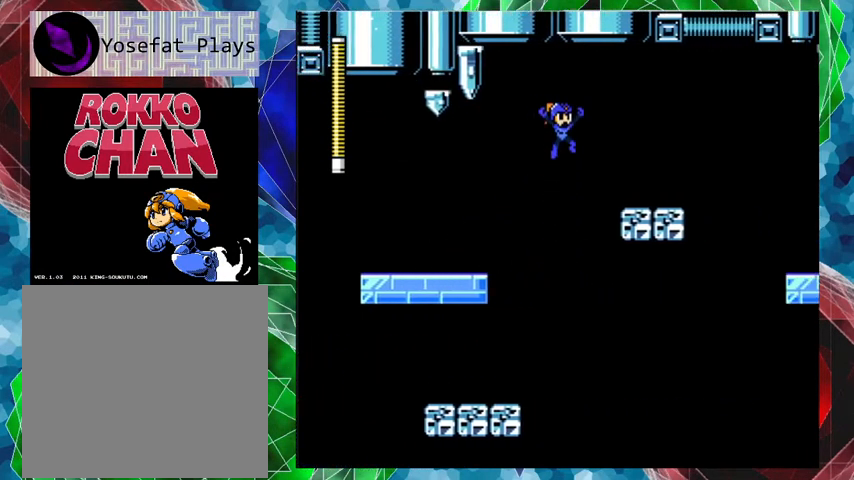
{"buttons": ["A", "DPAD_UP", "DPAD_RIGHT"], "left_stick": "center", "right_stick": "center", "events": [[167, "A", "up"], [167, "B", "up"], [267, "DPAD_RIGHT", "up"], [433, "A", "down"], [433, "DPAD_RIGHT", "down"], [467, "DPAD_UP", "down"]]}
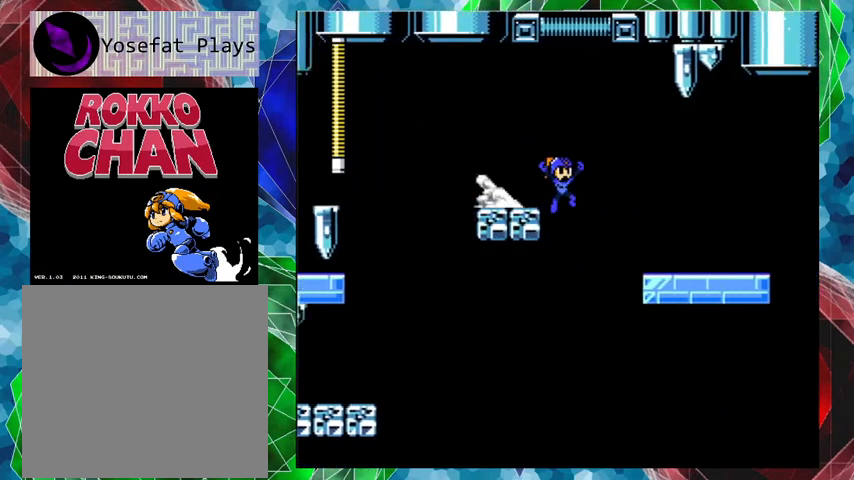
{"buttons": ["DPAD_RIGHT"], "left_stick": "center", "right_stick": "center", "events": [[33, "B", "down"], [233, "B", "up"], [267, "A", "up"], [267, "DPAD_UP", "up"]]}
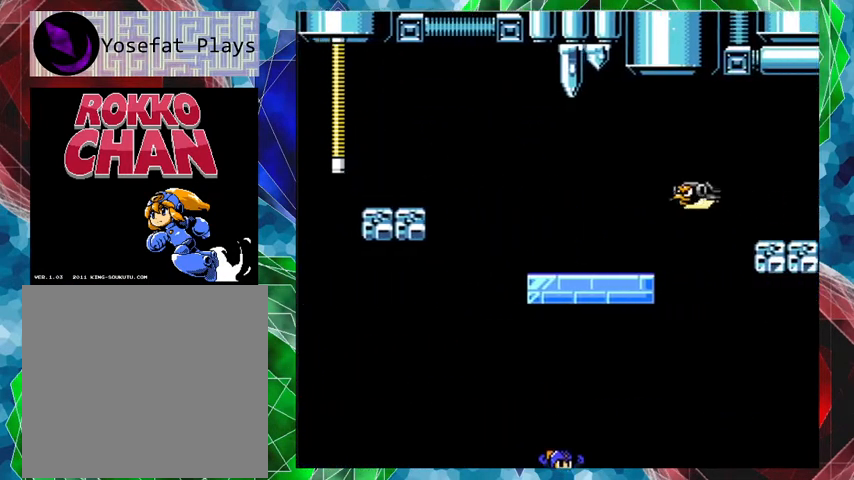
{"buttons": [], "left_stick": "center", "right_stick": "center", "events": [[333, "DPAD_RIGHT", "up"]]}
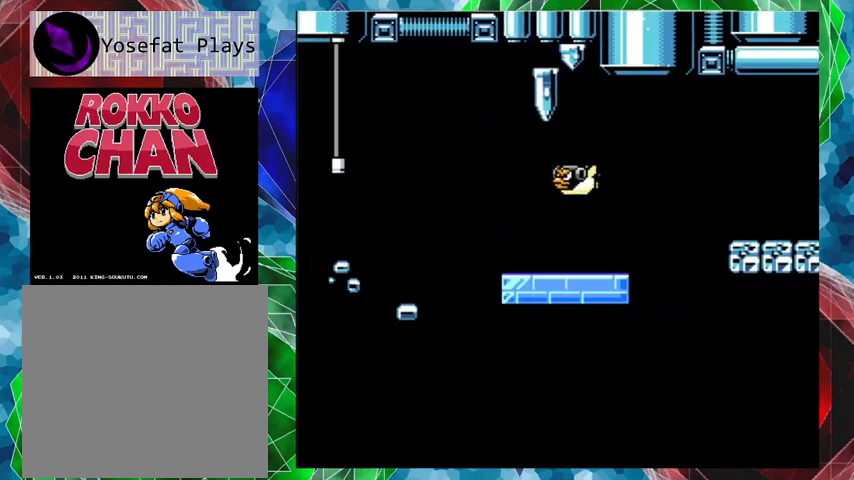
{"buttons": [], "left_stick": "center", "right_stick": "center", "events": []}
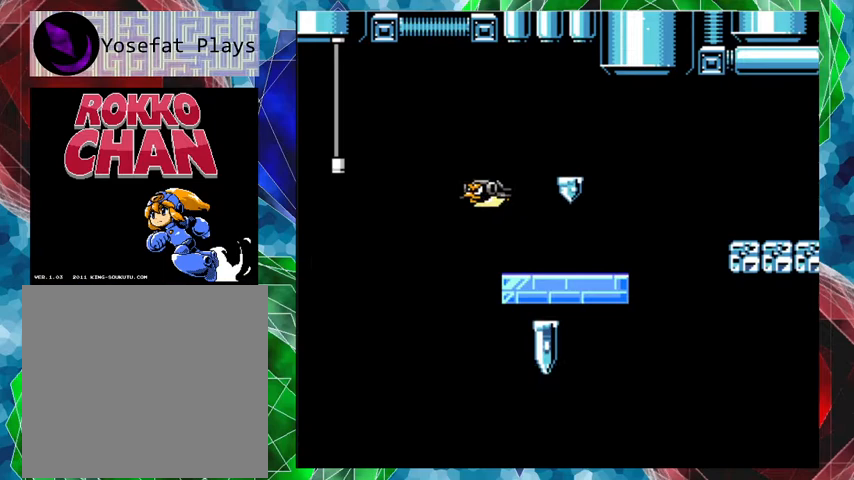
{"buttons": [], "left_stick": "center", "right_stick": "center", "events": []}
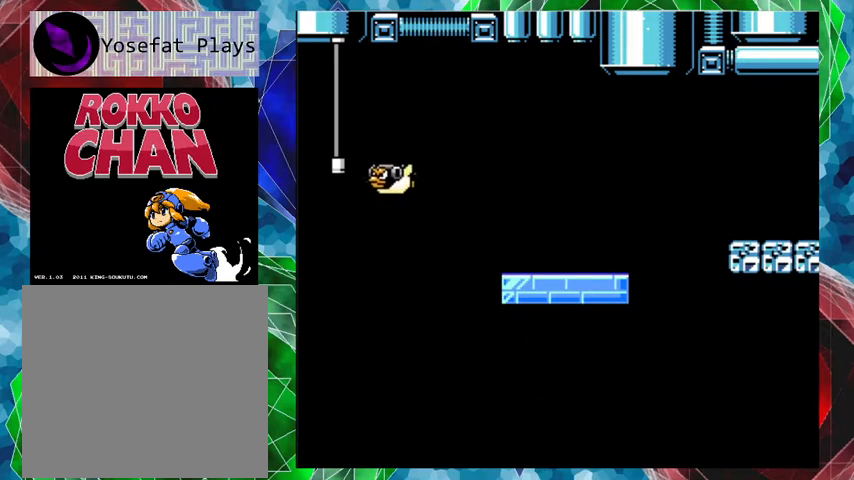
{"buttons": [], "left_stick": "center", "right_stick": "center", "events": []}
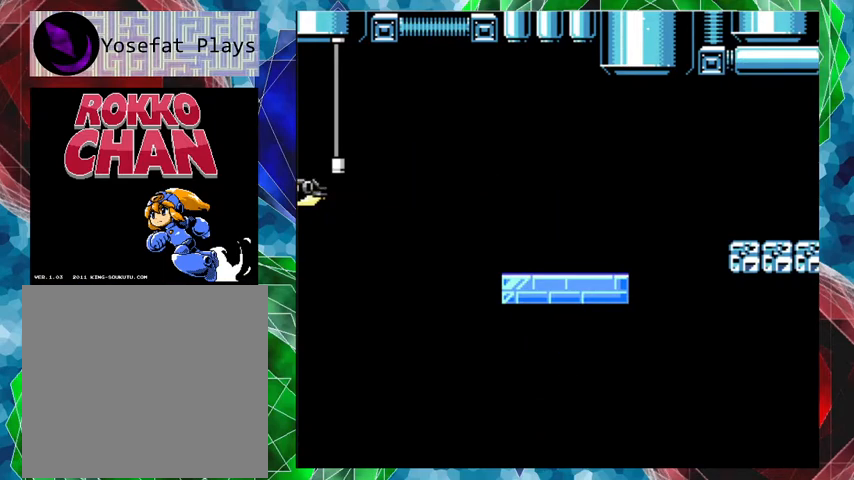
{"buttons": [], "left_stick": "center", "right_stick": "center", "events": []}
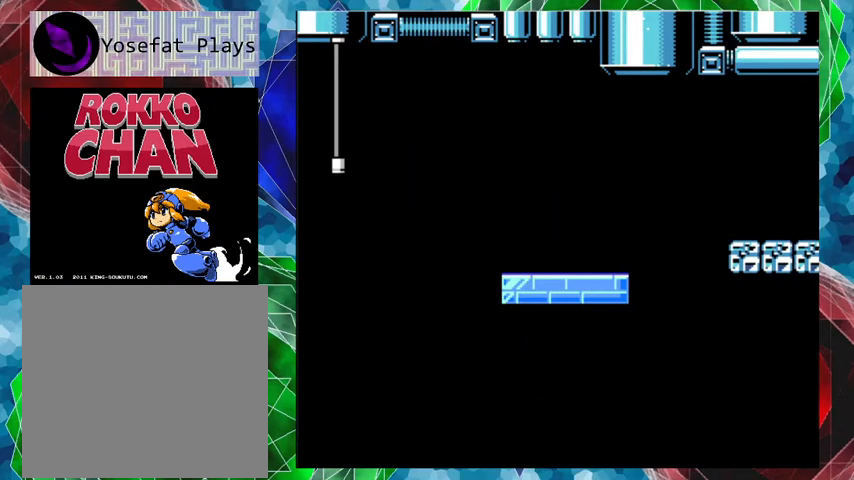
{"buttons": [], "left_stick": "center", "right_stick": "center", "events": []}
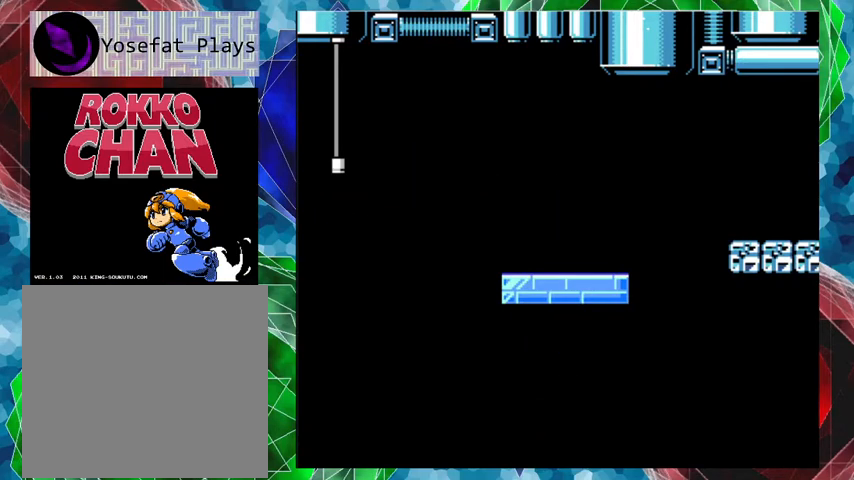
{"buttons": [], "left_stick": "center", "right_stick": "center", "events": [[33, "B", "down"], [133, "B", "up"]]}
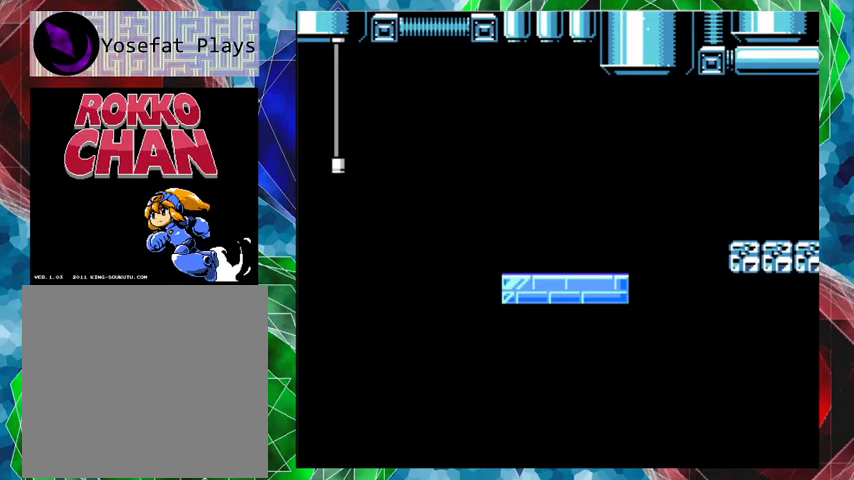
{"buttons": [], "left_stick": "center", "right_stick": "center", "events": []}
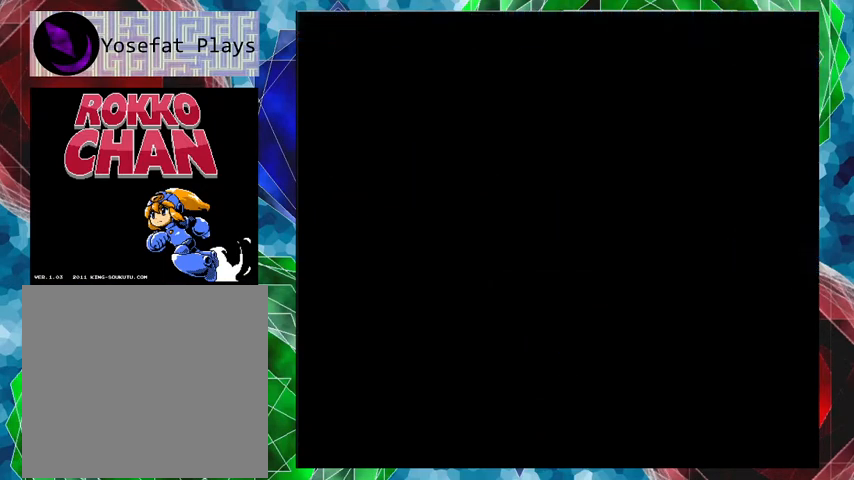
{"buttons": [], "left_stick": "center", "right_stick": "center", "events": []}
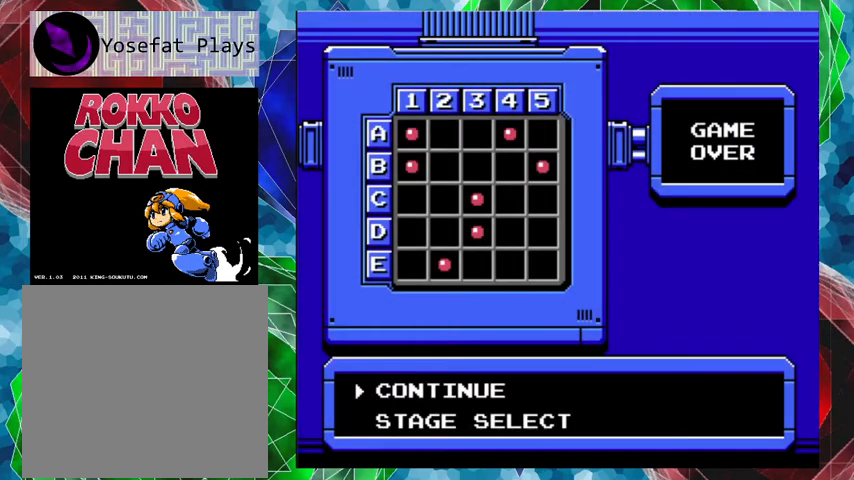
{"buttons": [], "left_stick": "center", "right_stick": "center", "events": []}
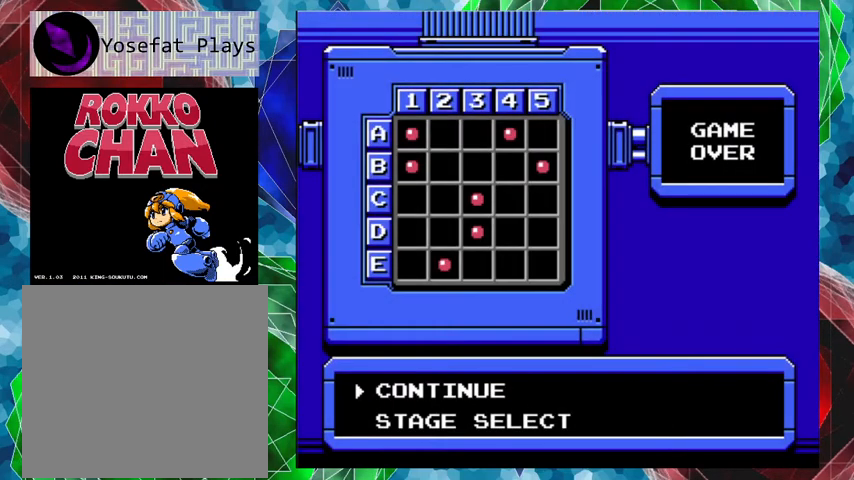
{"buttons": [], "left_stick": "center", "right_stick": "center", "events": []}
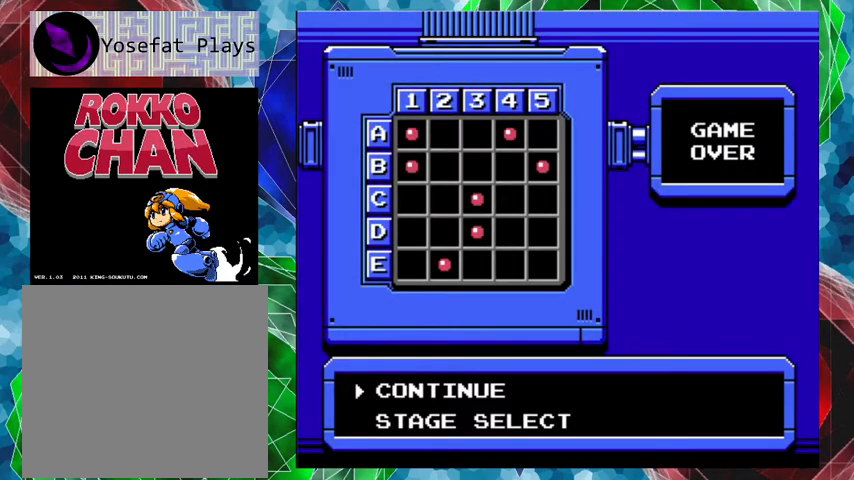
{"buttons": [], "left_stick": "center", "right_stick": "center", "events": []}
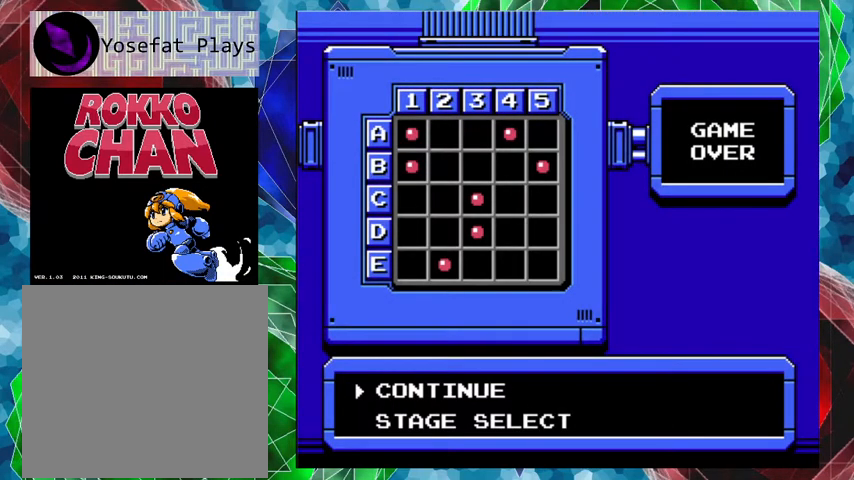
{"buttons": [], "left_stick": "center", "right_stick": "center", "events": []}
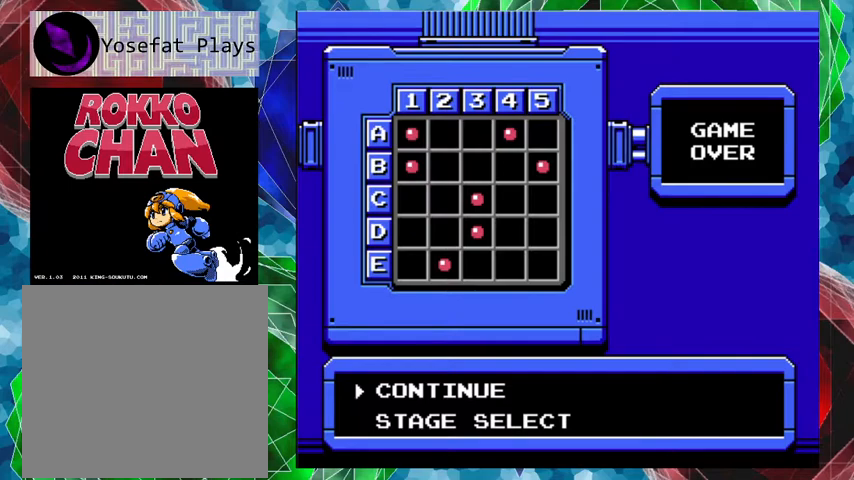
{"buttons": [], "left_stick": "center", "right_stick": "center", "events": [[100, "START", "down"], [267, "START", "up"]]}
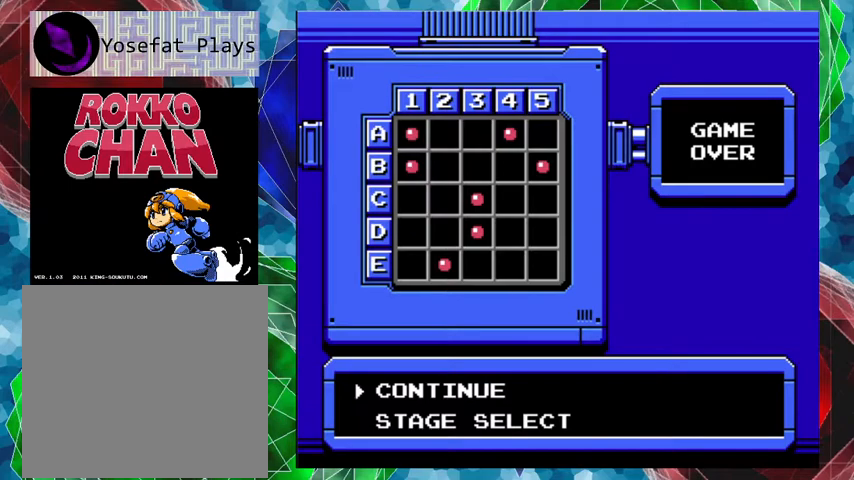
{"buttons": [], "left_stick": "center", "right_stick": "center", "events": [[67, "B", "down"], [233, "B", "up"]]}
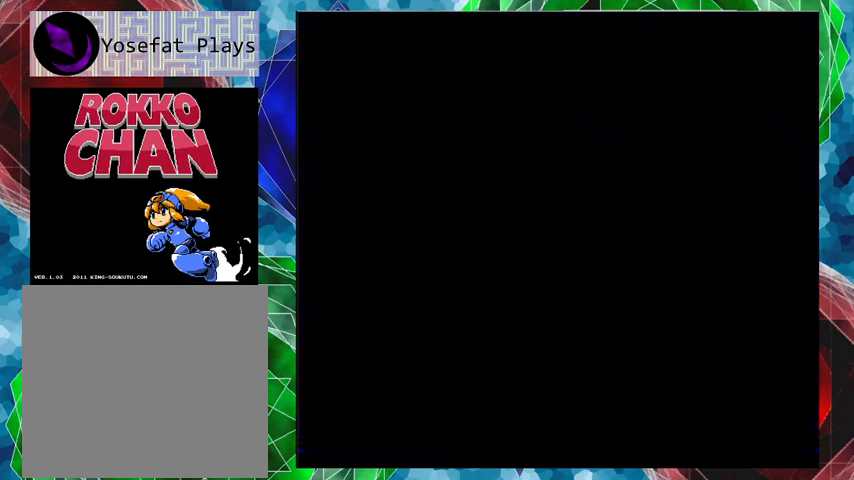
{"buttons": [], "left_stick": "center", "right_stick": "center", "events": []}
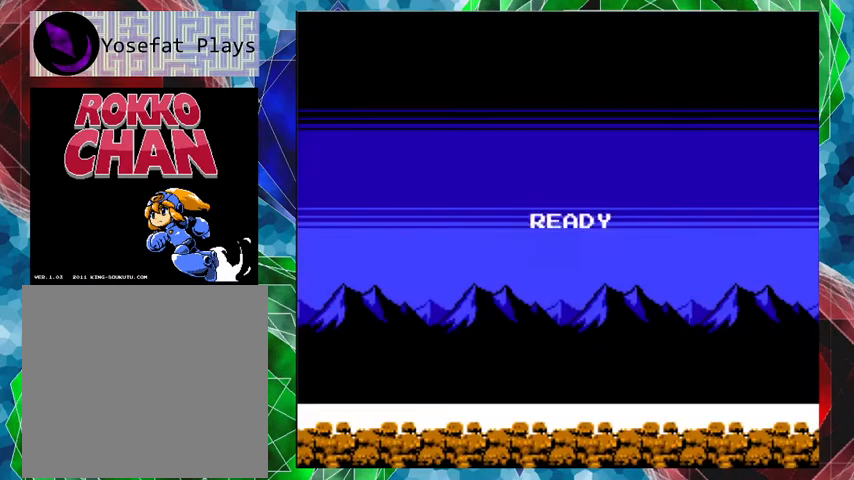
{"buttons": [], "left_stick": "center", "right_stick": "center", "events": []}
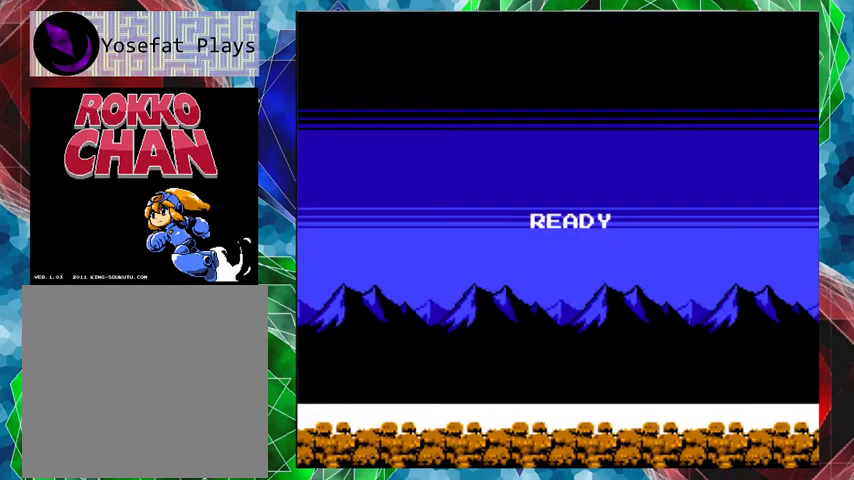
{"buttons": ["DPAD_RIGHT"], "left_stick": "center", "right_stick": "center", "events": [[100, "DPAD_RIGHT", "down"]]}
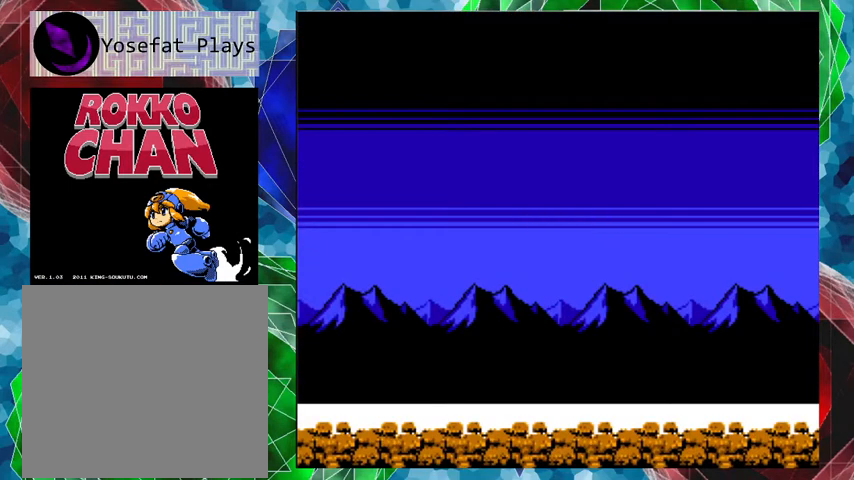
{"buttons": ["DPAD_RIGHT"], "left_stick": "center", "right_stick": "center", "events": []}
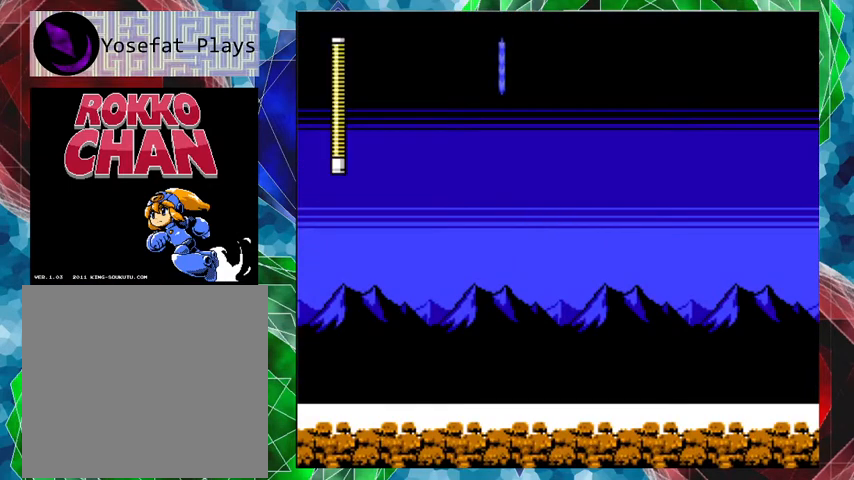
{"buttons": [], "left_stick": "center", "right_stick": "center", "events": [[400, "DPAD_RIGHT", "up"]]}
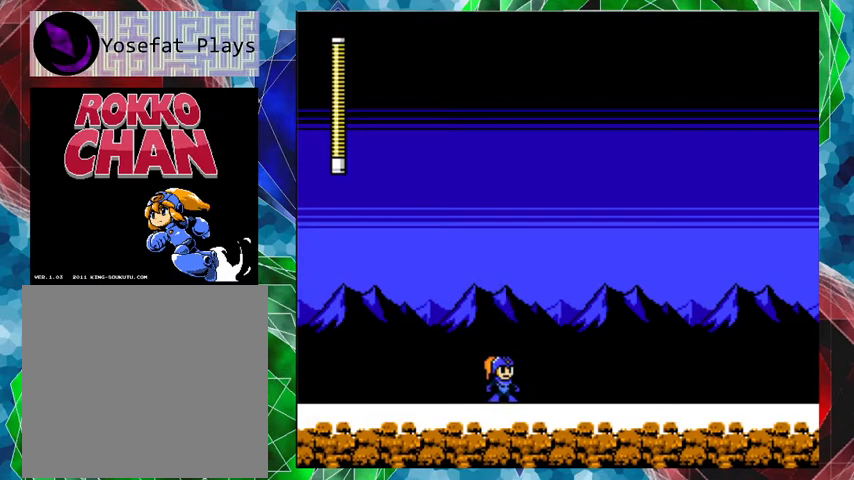
{"buttons": ["DPAD_RIGHT"], "left_stick": "center", "right_stick": "center", "events": [[300, "DPAD_RIGHT", "down"]]}
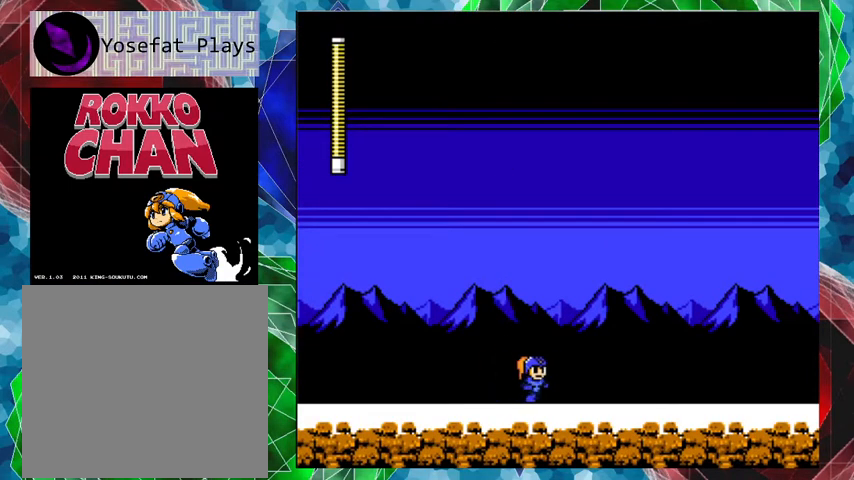
{"buttons": [], "left_stick": "center", "right_stick": "center", "events": [[133, "DPAD_RIGHT", "up"]]}
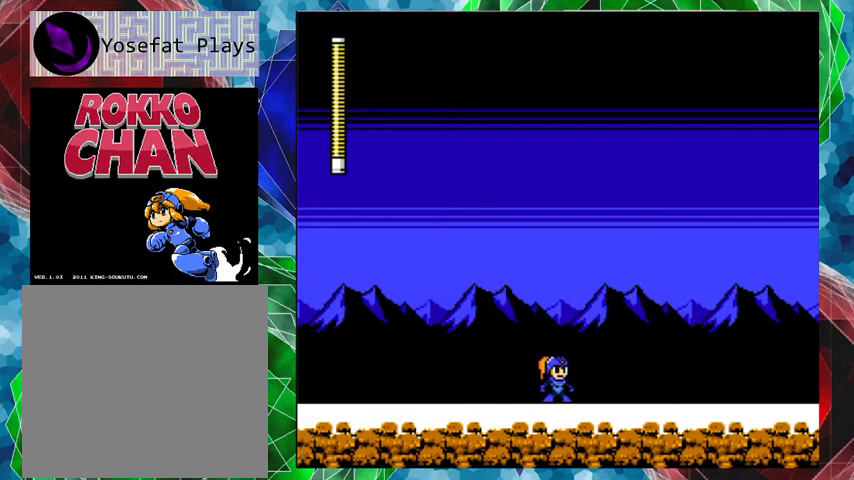
{"buttons": [], "left_stick": "center", "right_stick": "center", "events": []}